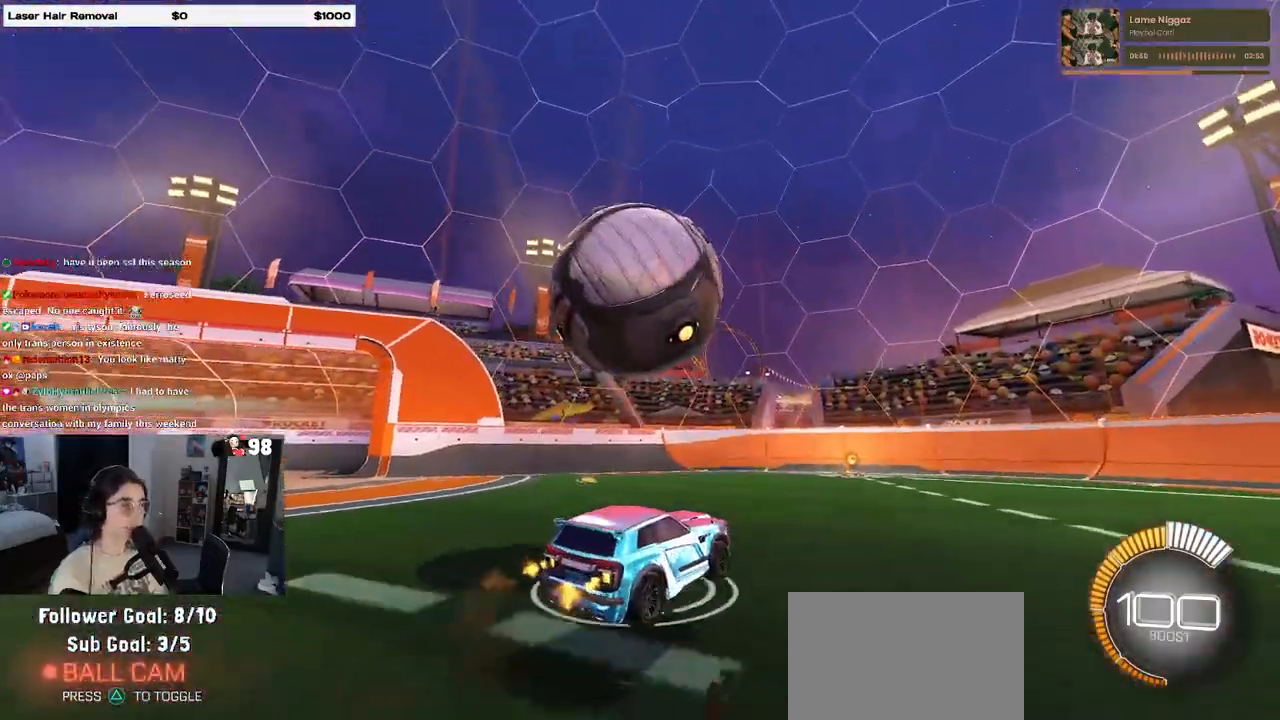
Gameplay with a controller (PlayStation layout); each line is a JSON object with the inputs held at the frame after it. "events" lists button and stick changes between this image and that frame as [ms after this image, input, new state], when the widget could be followed in between. Not read: R2.
{"buttons": ["L1"], "left_stick": "down-right", "right_stick": "center", "events": [[33, "CROSS", "up"], [50, "left_stick", "center"], [100, "CROSS", "down"], [117, "left_stick", "down"], [233, "L1", "down"], [267, "CROSS", "up"], [467, "left_stick", "down-right"]]}
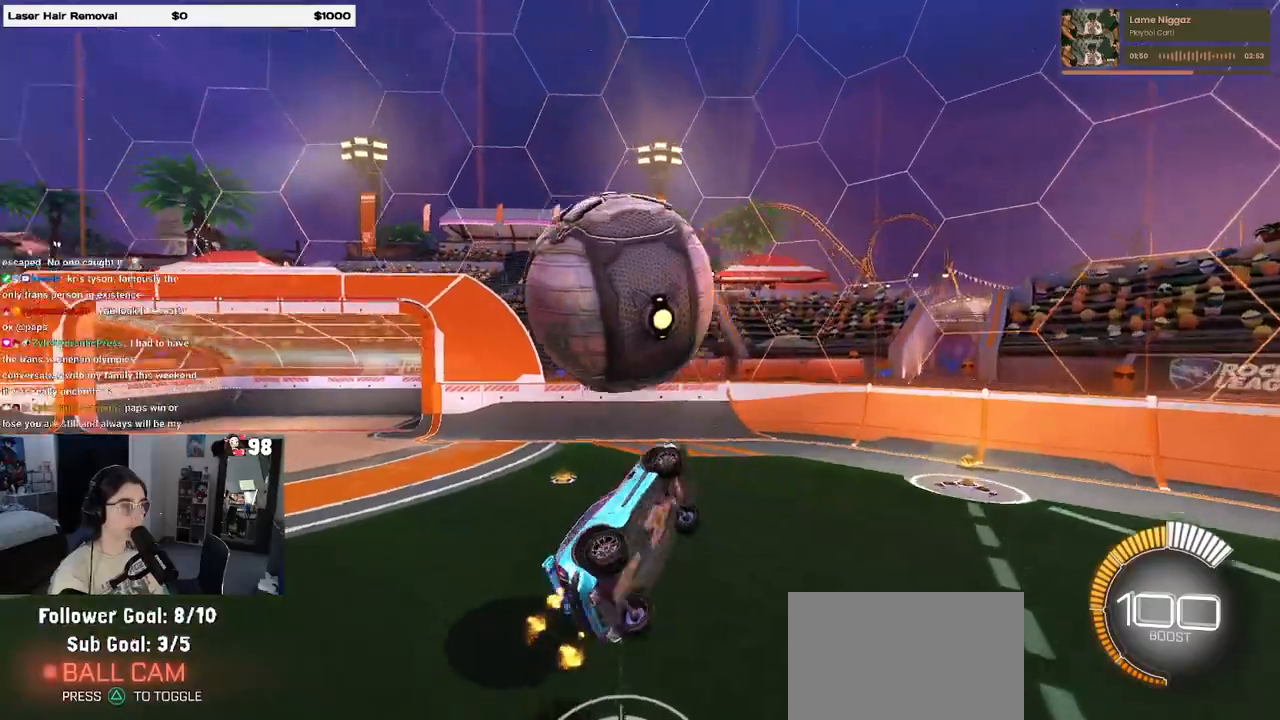
{"buttons": ["L1", "R1"], "left_stick": "left", "right_stick": "center", "events": [[200, "left_stick", "up-right"], [367, "left_stick", "up-left"], [450, "R1", "down"], [483, "left_stick", "left"]]}
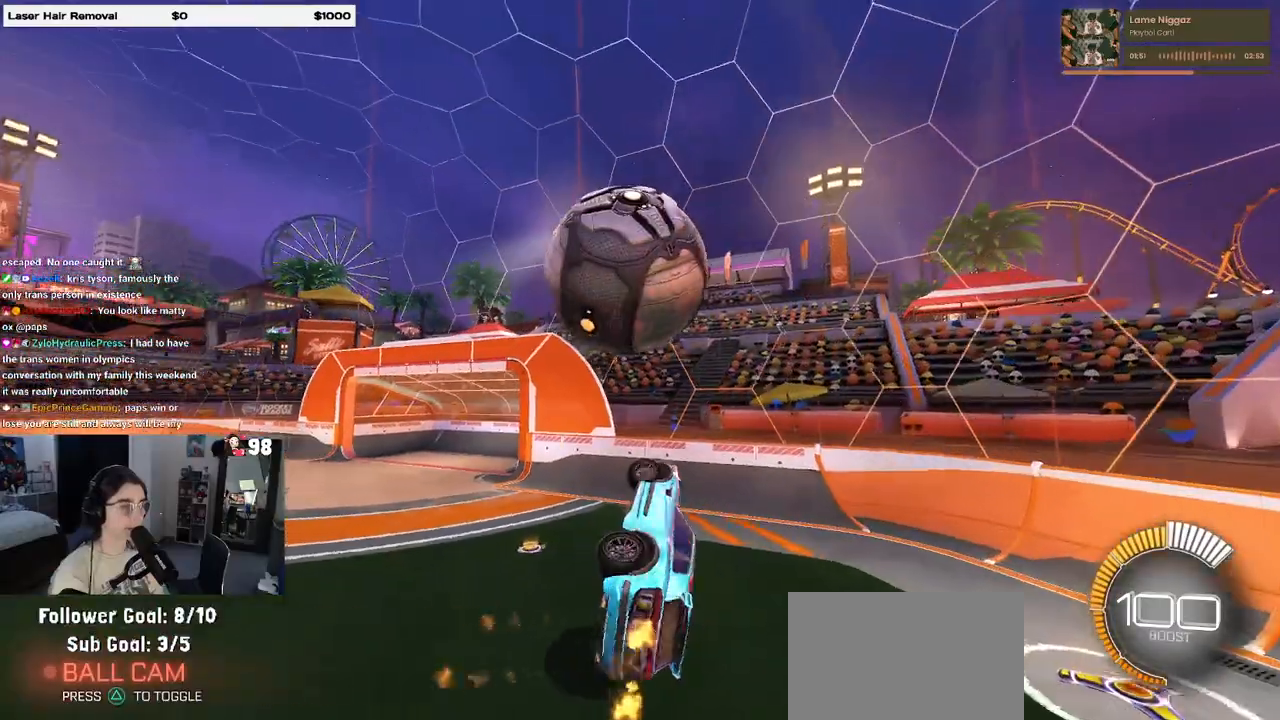
{"buttons": ["R1"], "left_stick": "left", "right_stick": "center", "events": [[50, "left_stick", "down-left"], [433, "left_stick", "left"], [500, "L1", "up"]]}
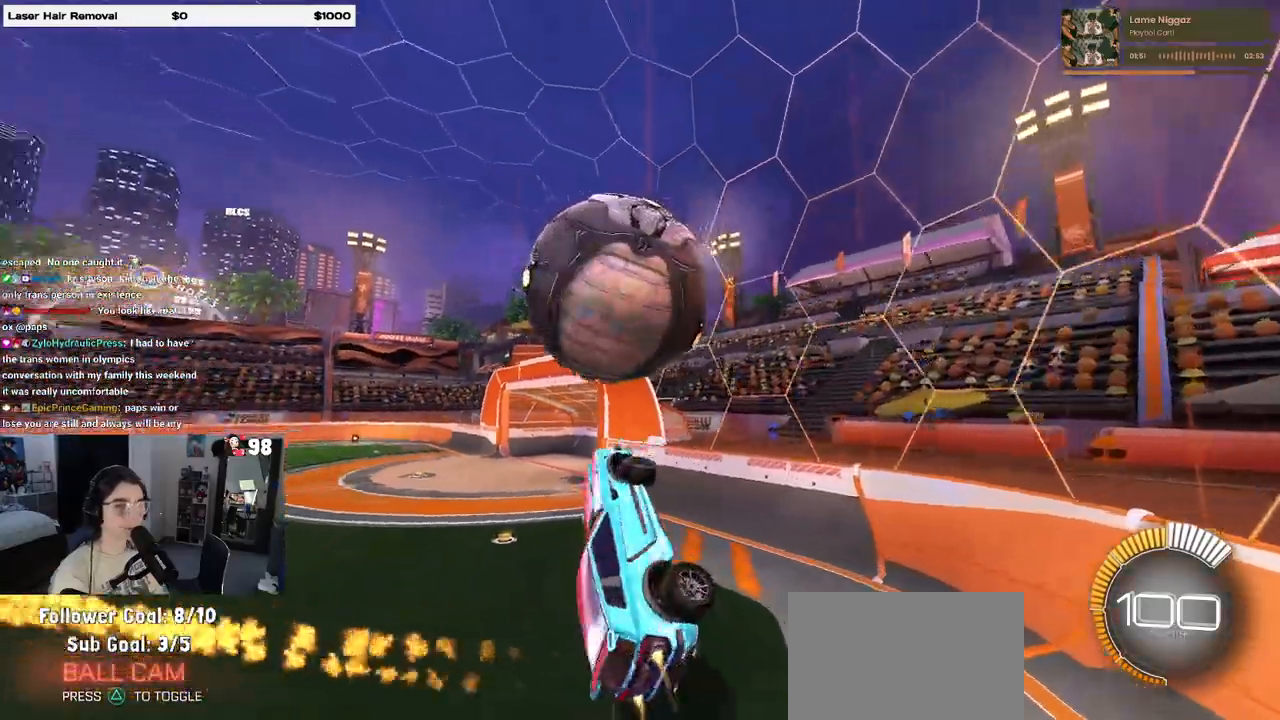
{"buttons": [], "left_stick": "left", "right_stick": "center", "events": [[117, "left_stick", "right"], [133, "SQUARE", "down"], [383, "left_stick", "center"], [400, "SQUARE", "up"], [417, "R1", "up"], [467, "left_stick", "left"]]}
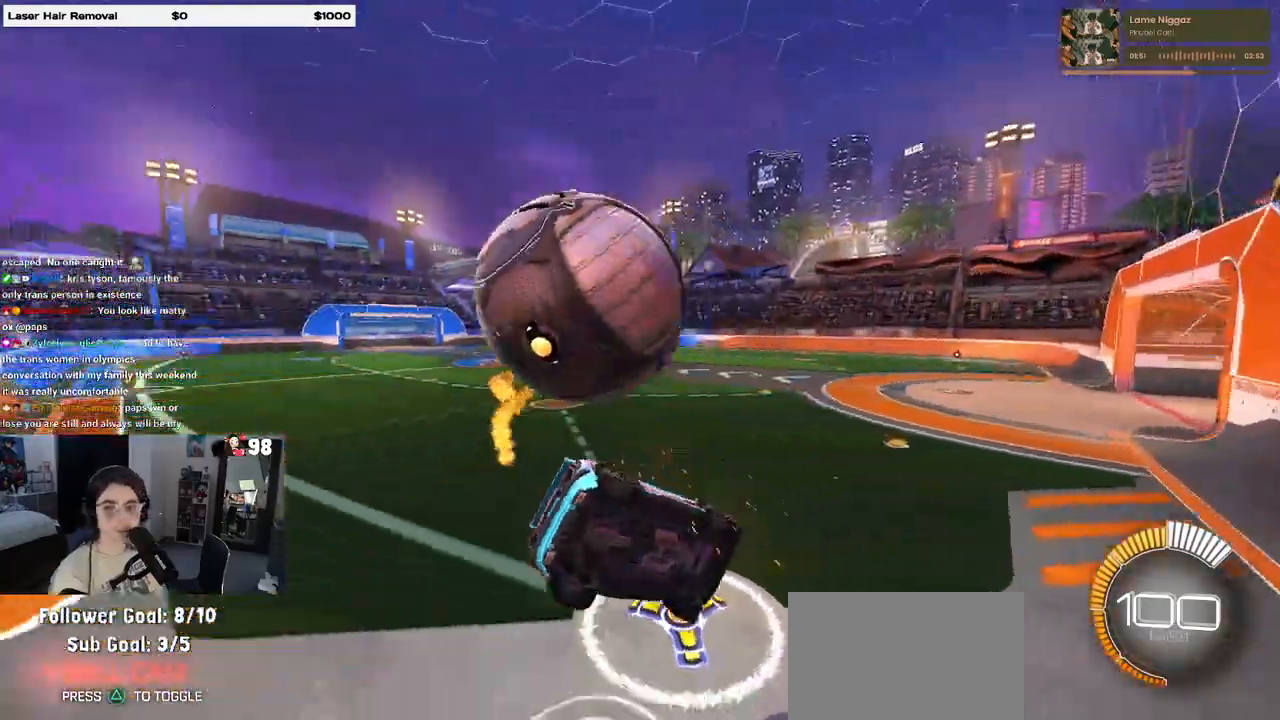
{"buttons": [], "left_stick": "left", "right_stick": "center", "events": []}
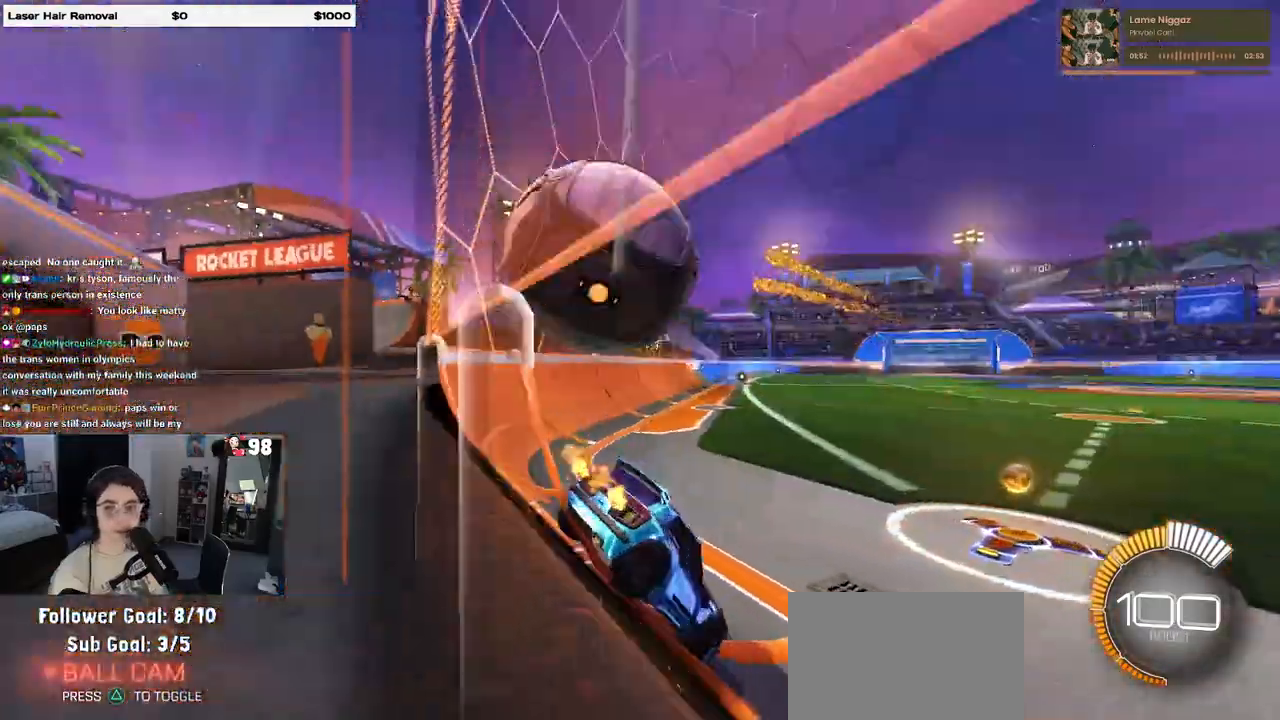
{"buttons": ["CROSS"], "left_stick": "down-right", "right_stick": "center", "events": [[450, "left_stick", "down-right"], [467, "CROSS", "down"]]}
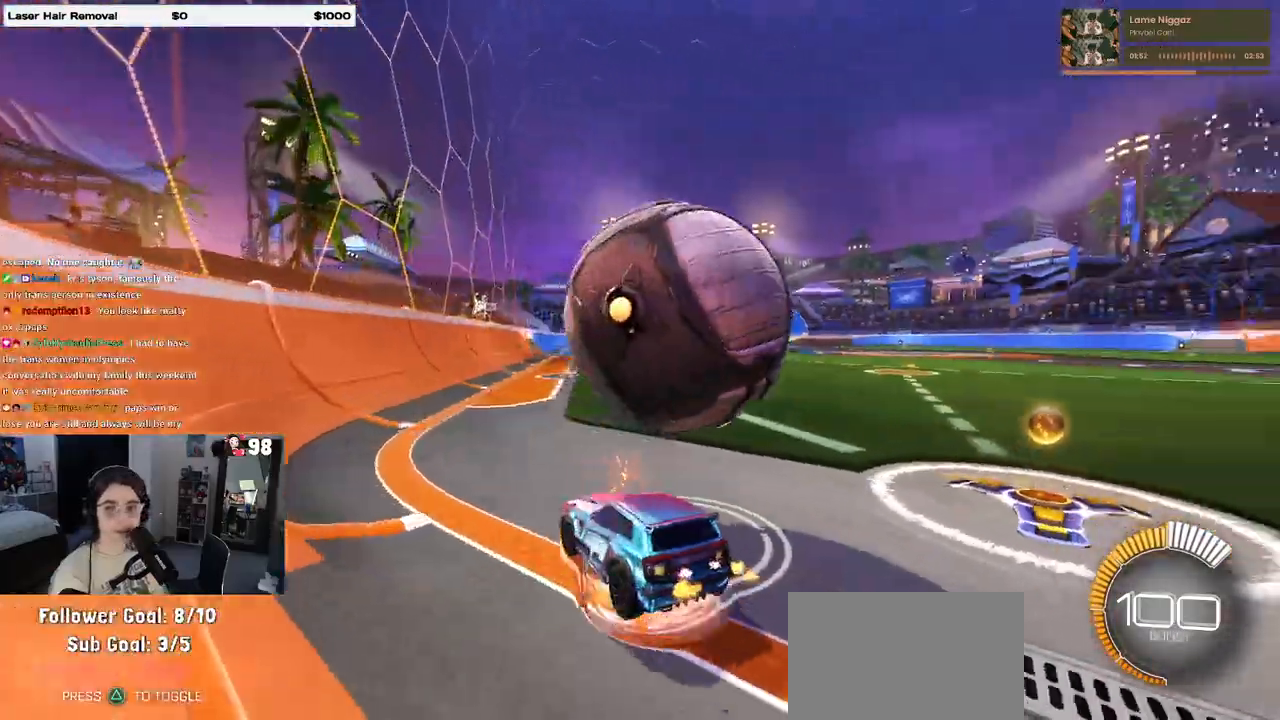
{"buttons": ["SQUARE", "R1"], "left_stick": "right", "right_stick": "center", "events": [[117, "CROSS", "up"], [117, "L2", "down"], [150, "left_stick", "right"], [167, "CROSS", "down"], [333, "CROSS", "up"], [350, "L2", "up"], [367, "R1", "down"], [417, "SQUARE", "down"]]}
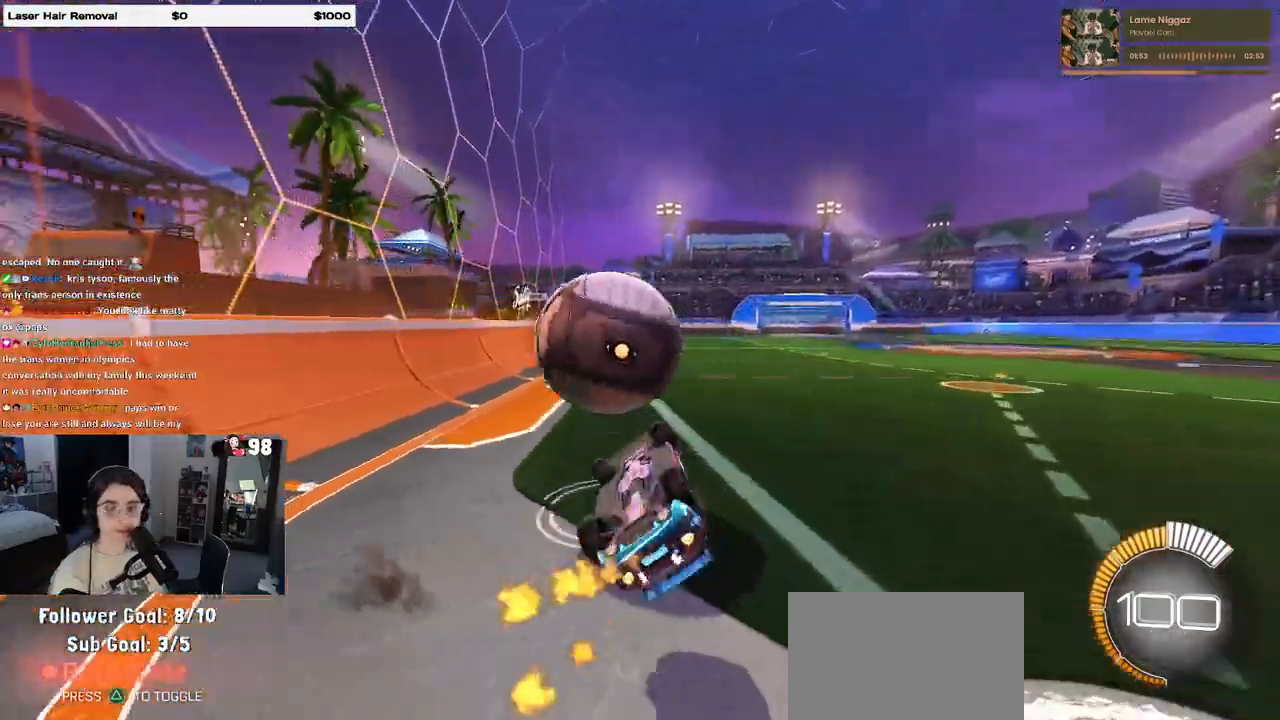
{"buttons": ["R1"], "left_stick": "center", "right_stick": "center", "events": [[267, "left_stick", "center"], [500, "SQUARE", "up"]]}
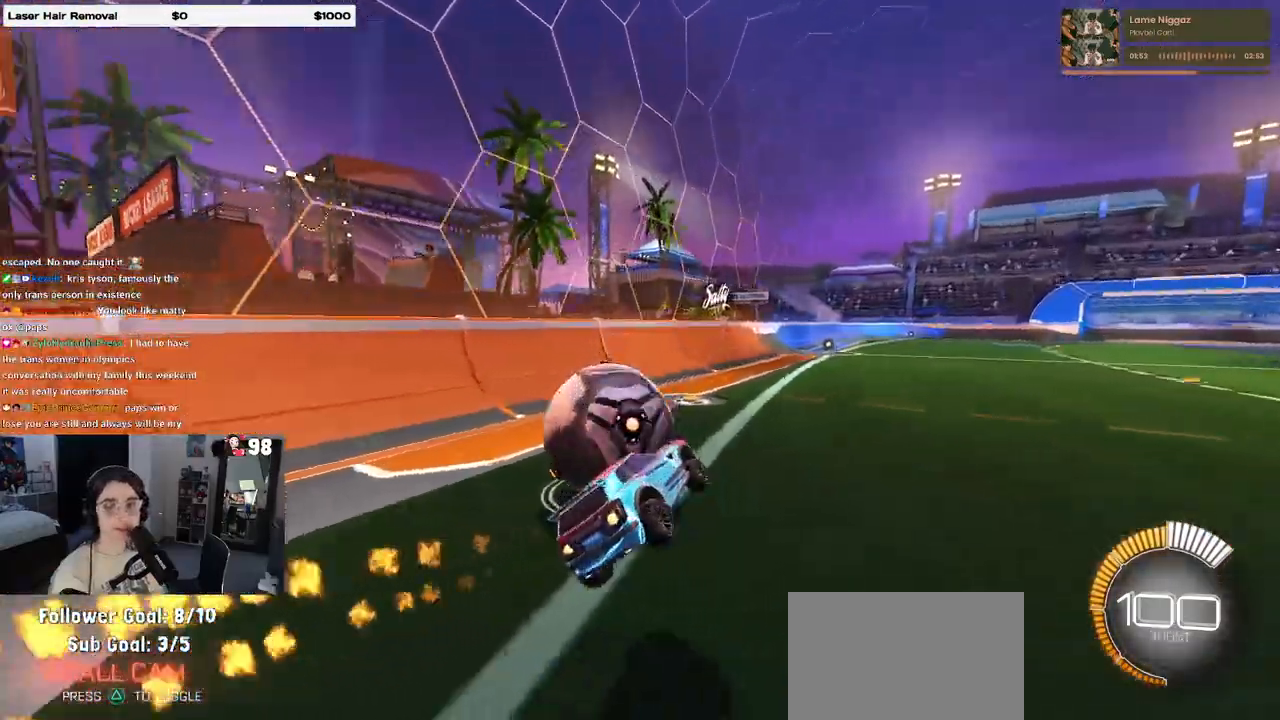
{"buttons": [], "left_stick": "left", "right_stick": "center", "events": [[17, "R1", "up"], [17, "left_stick", "right"], [117, "left_stick", "center"], [167, "left_stick", "left"]]}
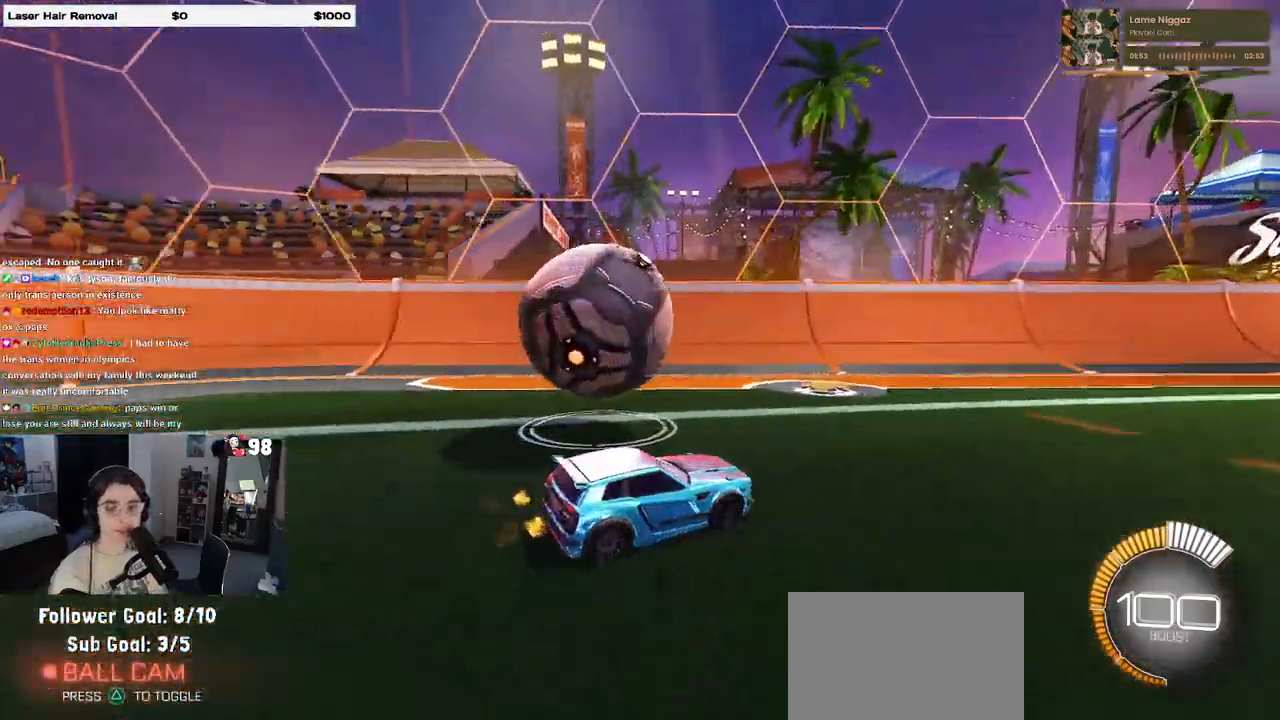
{"buttons": ["L2"], "left_stick": "left", "right_stick": "center", "events": [[333, "L2", "down"]]}
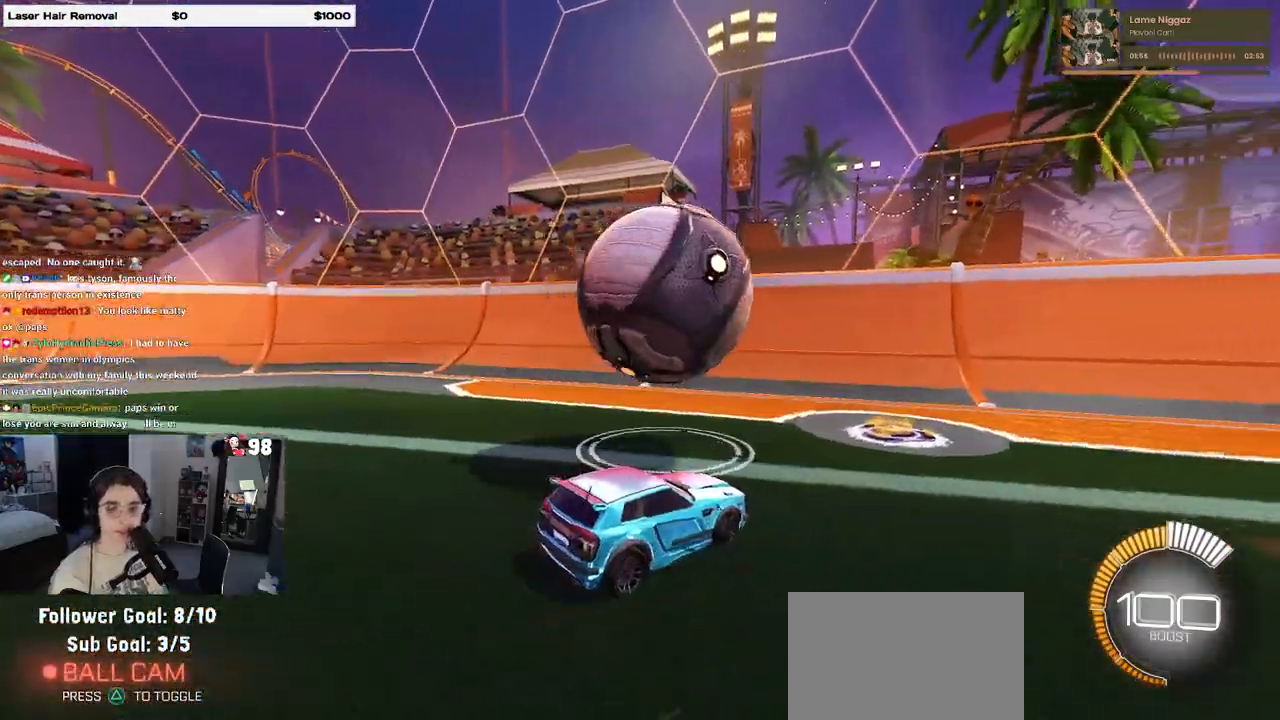
{"buttons": [], "left_stick": "center", "right_stick": "center", "events": [[33, "L2", "up"], [183, "left_stick", "down"], [233, "left_stick", "down-right"], [367, "left_stick", "center"]]}
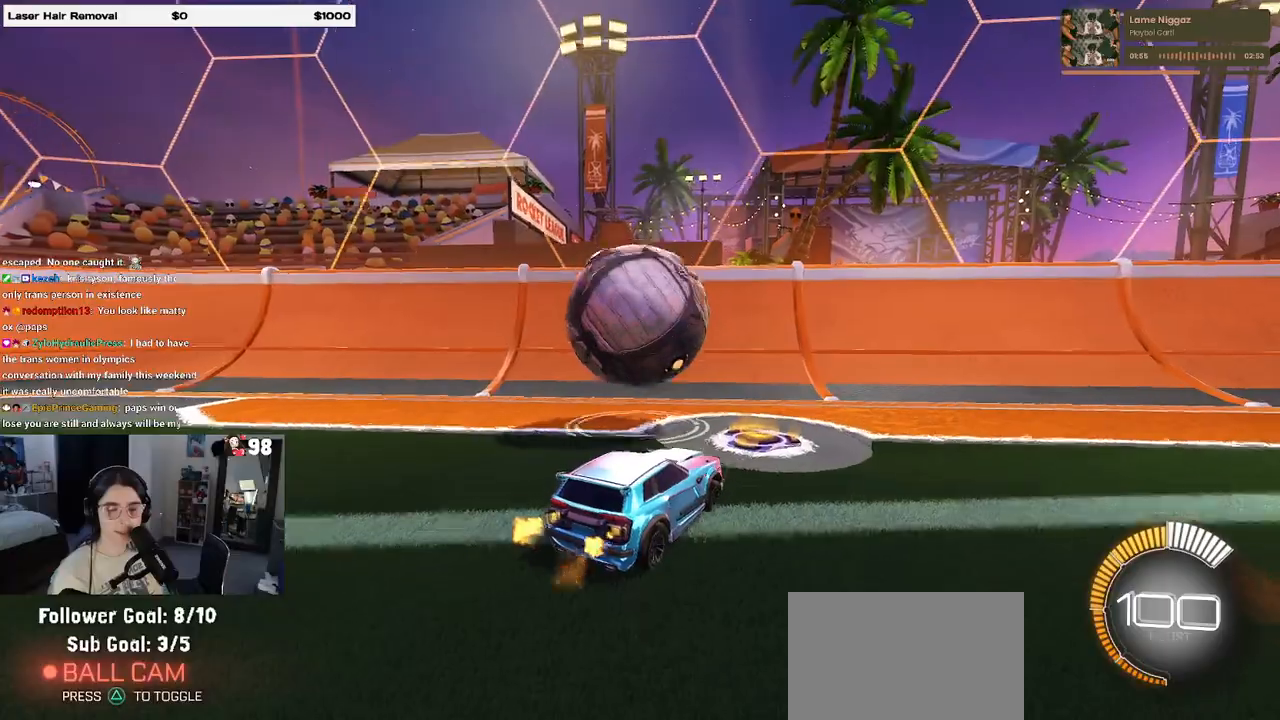
{"buttons": ["CROSS", "L1"], "left_stick": "down-right", "right_stick": "center", "events": [[50, "left_stick", "left"], [317, "left_stick", "down"], [383, "CROSS", "down"], [400, "left_stick", "down-right"], [483, "L1", "down"]]}
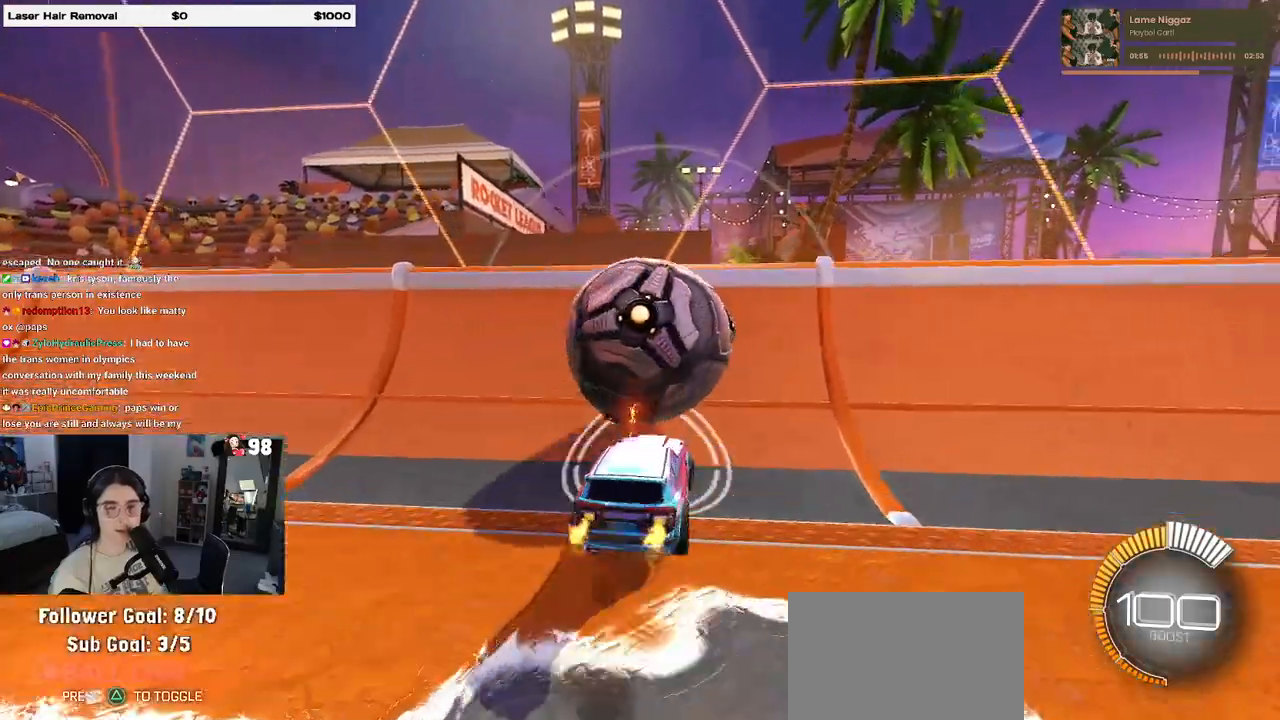
{"buttons": [], "left_stick": "center", "right_stick": "center", "events": [[83, "CROSS", "up"], [133, "left_stick", "right"], [167, "L1", "up"], [183, "SQUARE", "down"], [300, "SQUARE", "up"], [417, "left_stick", "center"]]}
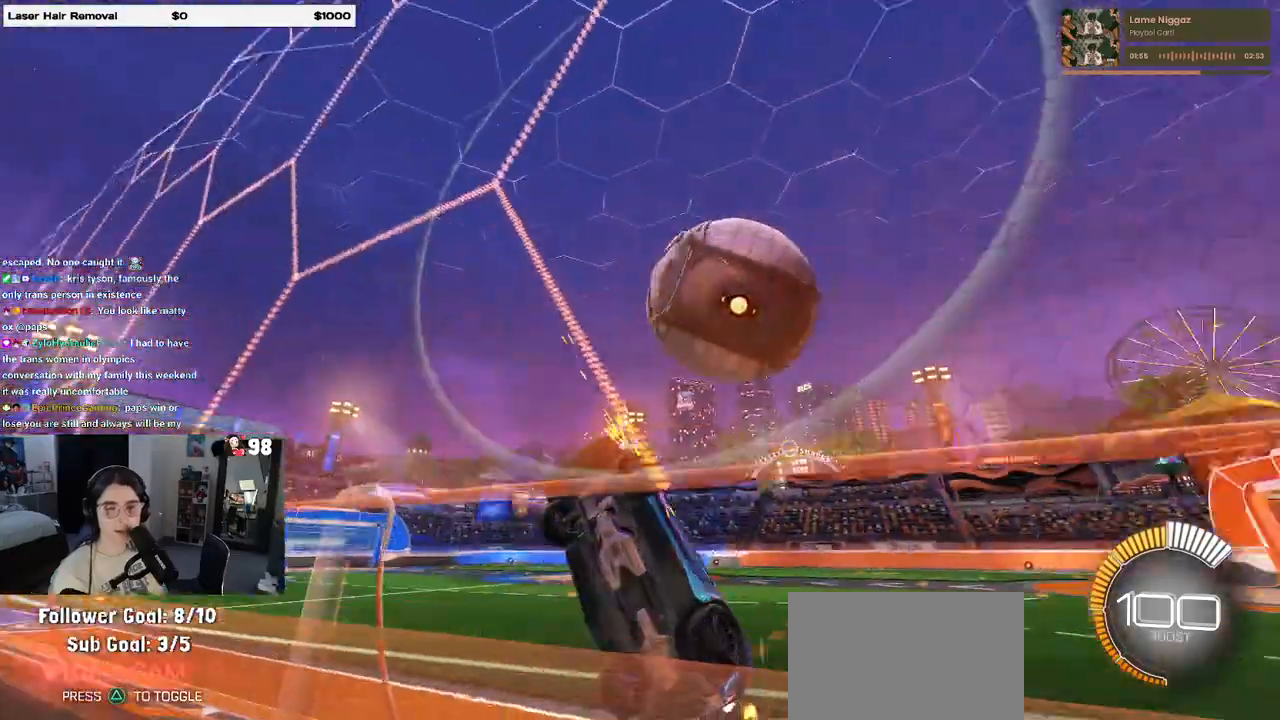
{"buttons": ["L1"], "left_stick": "right", "right_stick": "center", "events": [[167, "left_stick", "right"], [233, "CROSS", "down"], [267, "L1", "down"], [367, "CROSS", "up"]]}
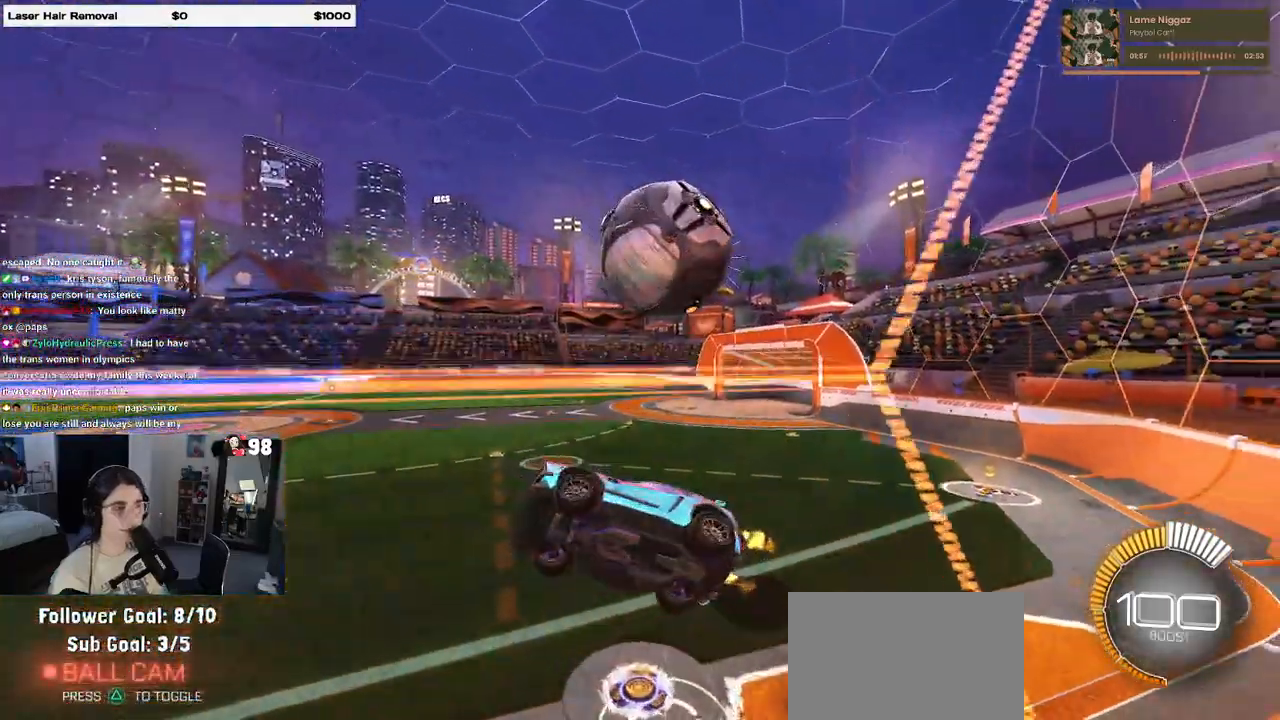
{"buttons": [], "left_stick": "center", "right_stick": "center", "events": [[50, "L1", "up"], [300, "left_stick", "center"]]}
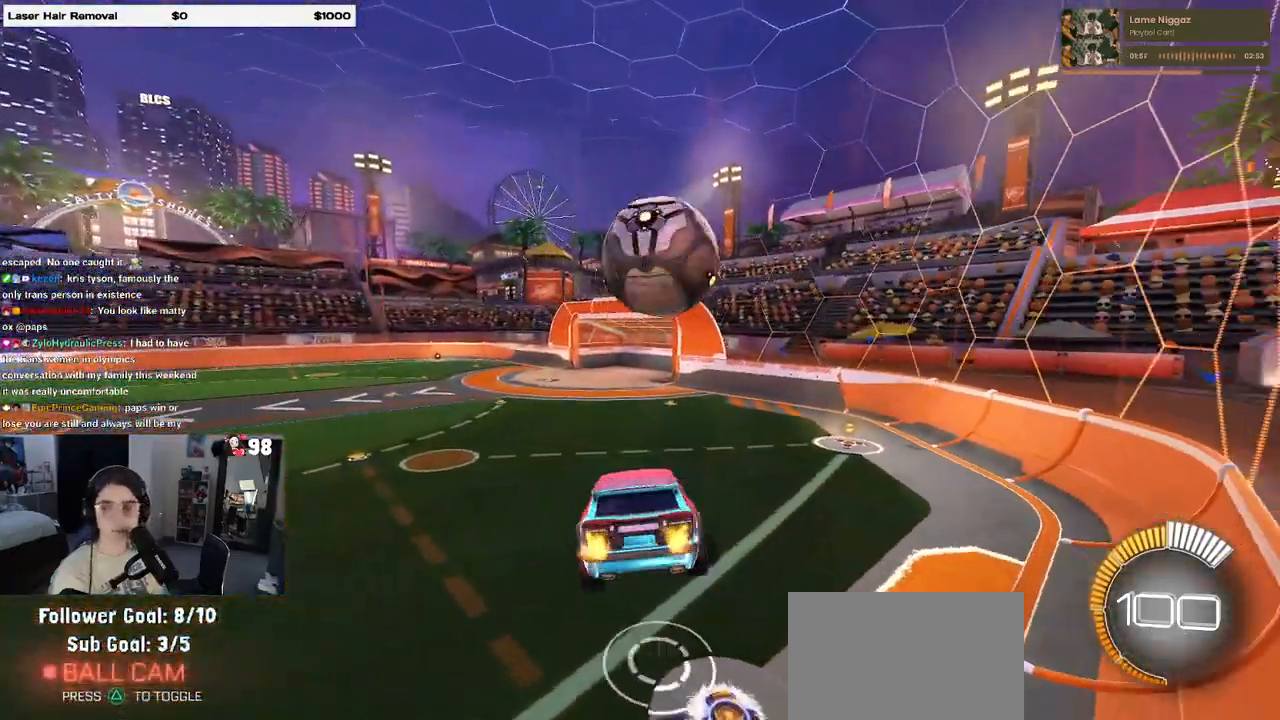
{"buttons": ["R1"], "left_stick": "left", "right_stick": "center", "events": [[133, "left_stick", "left"], [367, "R1", "down"]]}
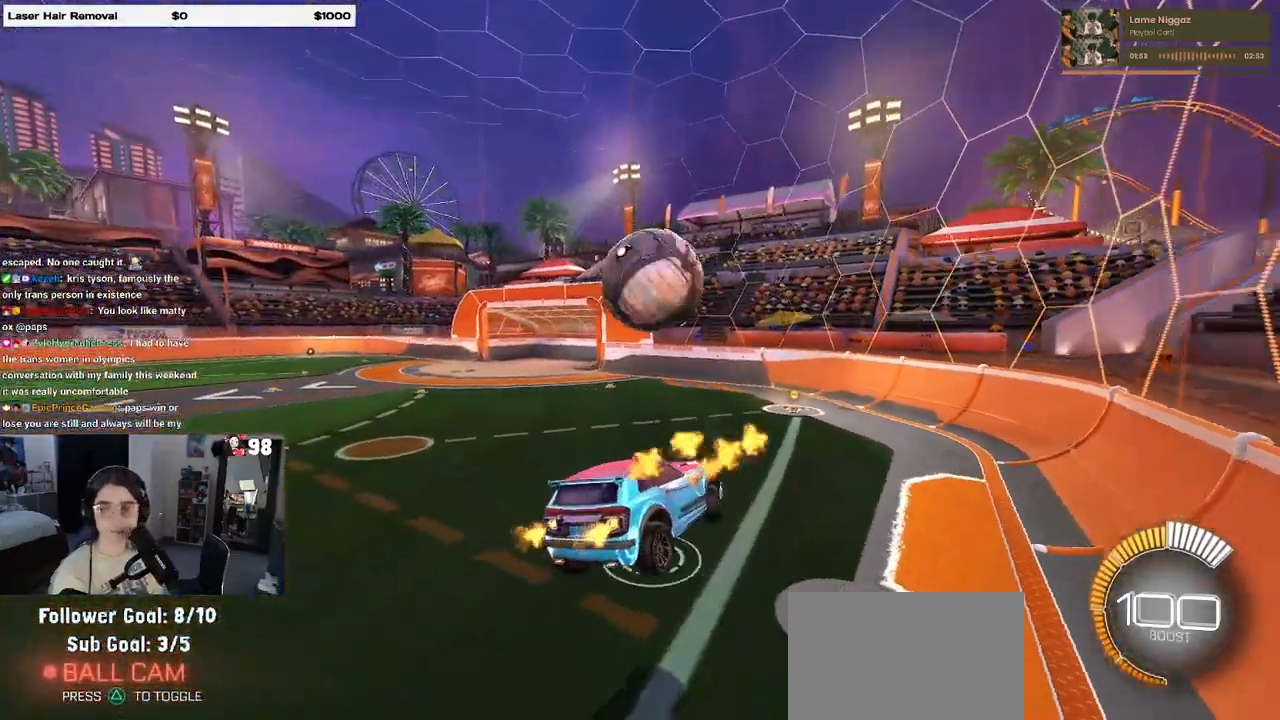
{"buttons": [], "left_stick": "center", "right_stick": "center", "events": [[133, "R1", "up"], [283, "left_stick", "center"]]}
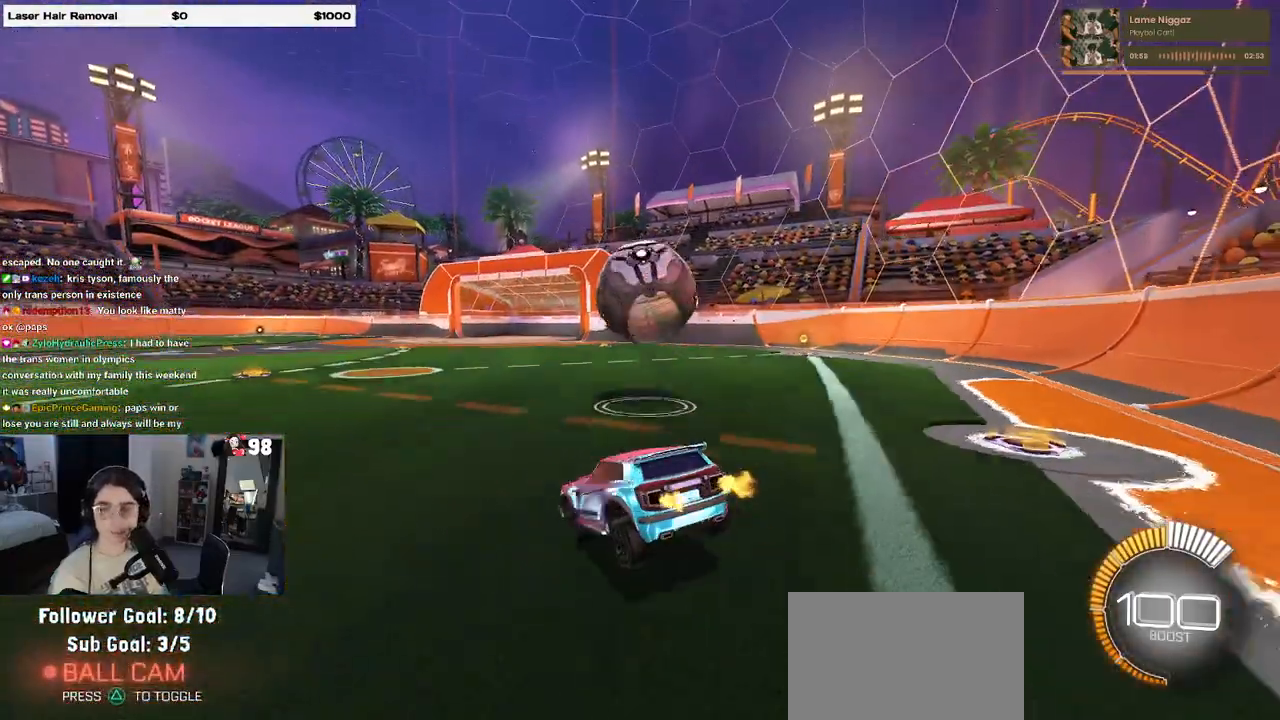
{"buttons": ["L2"], "left_stick": "right", "right_stick": "center", "events": [[183, "L2", "down"], [200, "left_stick", "right"]]}
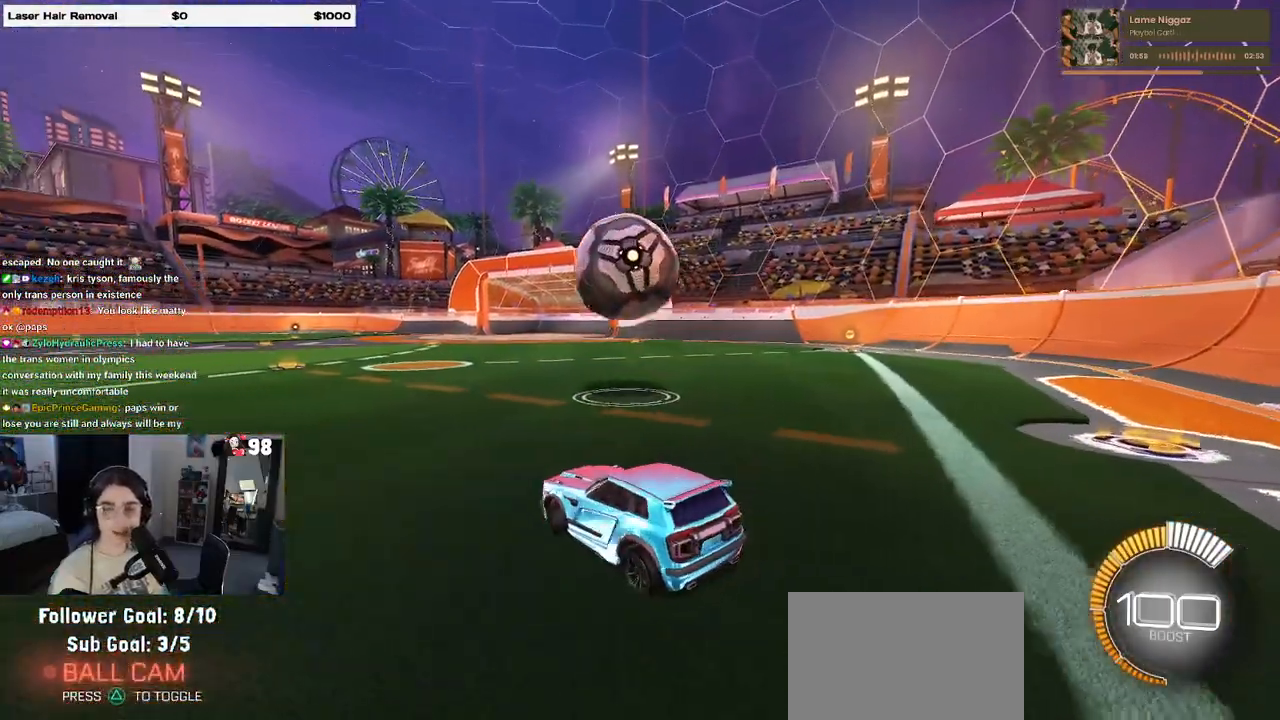
{"buttons": [], "left_stick": "center", "right_stick": "center", "events": [[217, "left_stick", "center"], [267, "L2", "up"]]}
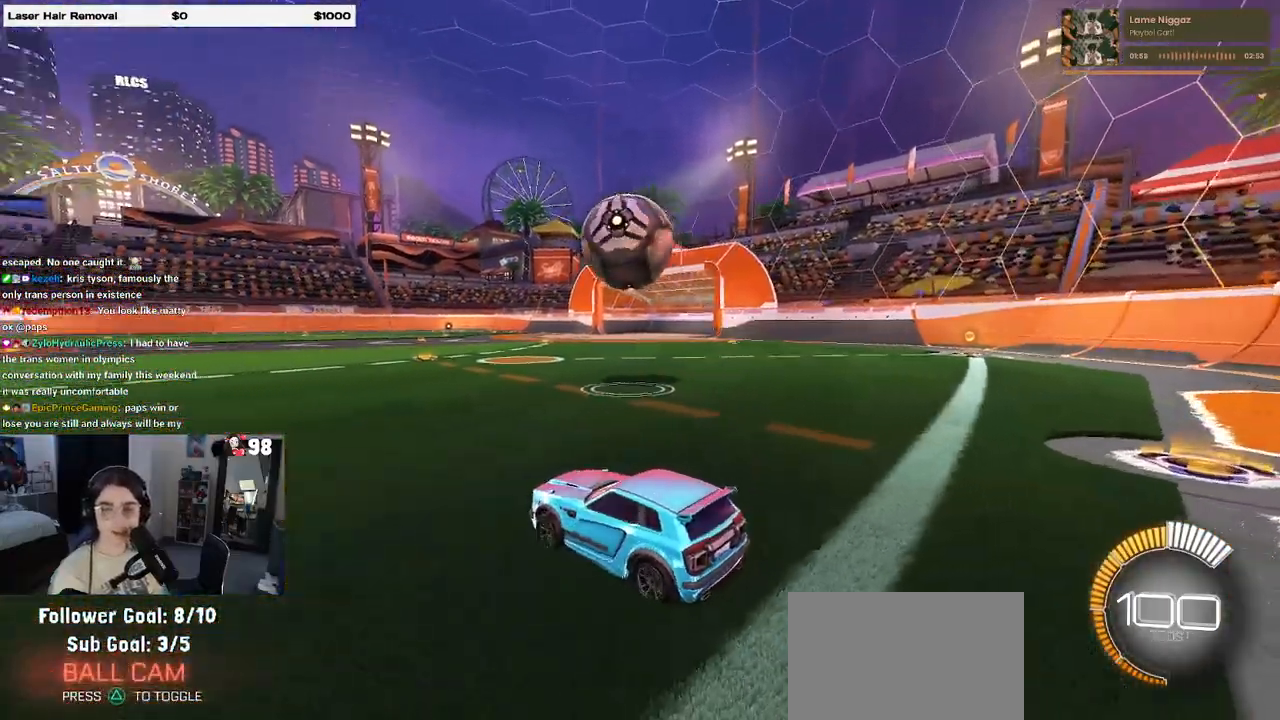
{"buttons": [], "left_stick": "right", "right_stick": "center", "events": [[17, "left_stick", "right"], [217, "left_stick", "center"], [367, "left_stick", "right"]]}
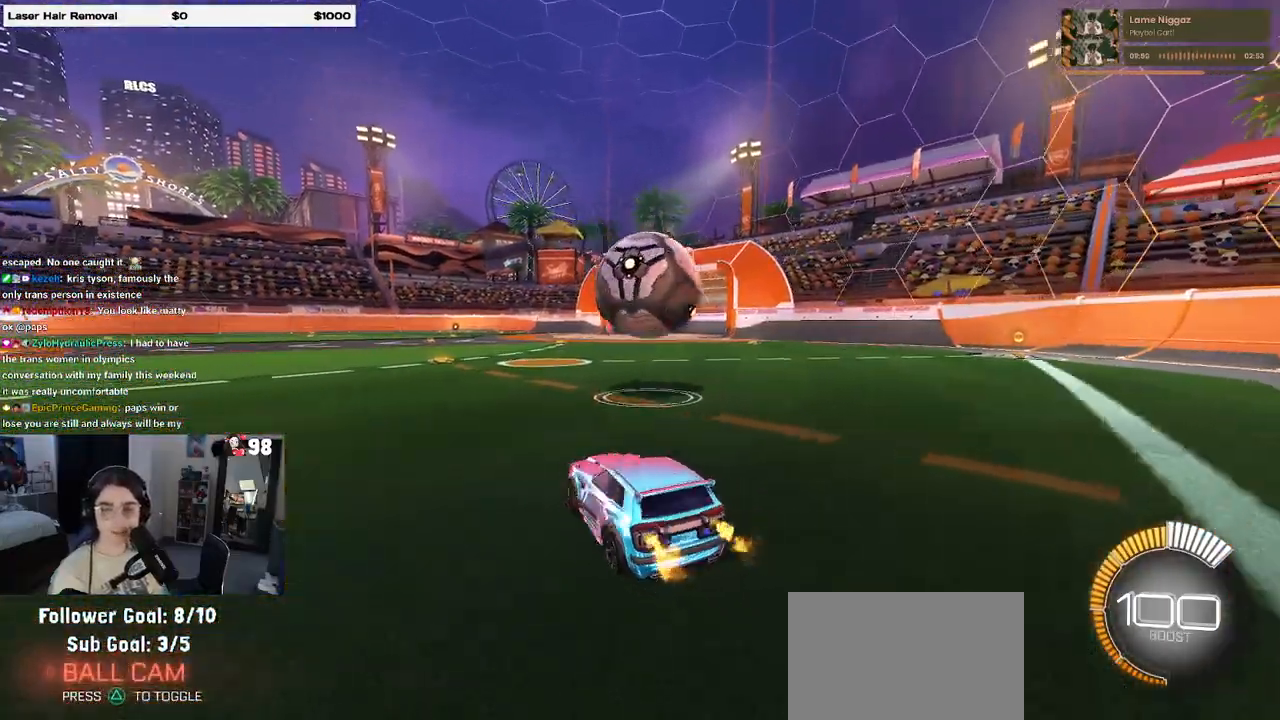
{"buttons": ["CROSS"], "left_stick": "down-right", "right_stick": "center", "events": [[117, "left_stick", "center"], [483, "left_stick", "down-right"], [500, "CROSS", "down"]]}
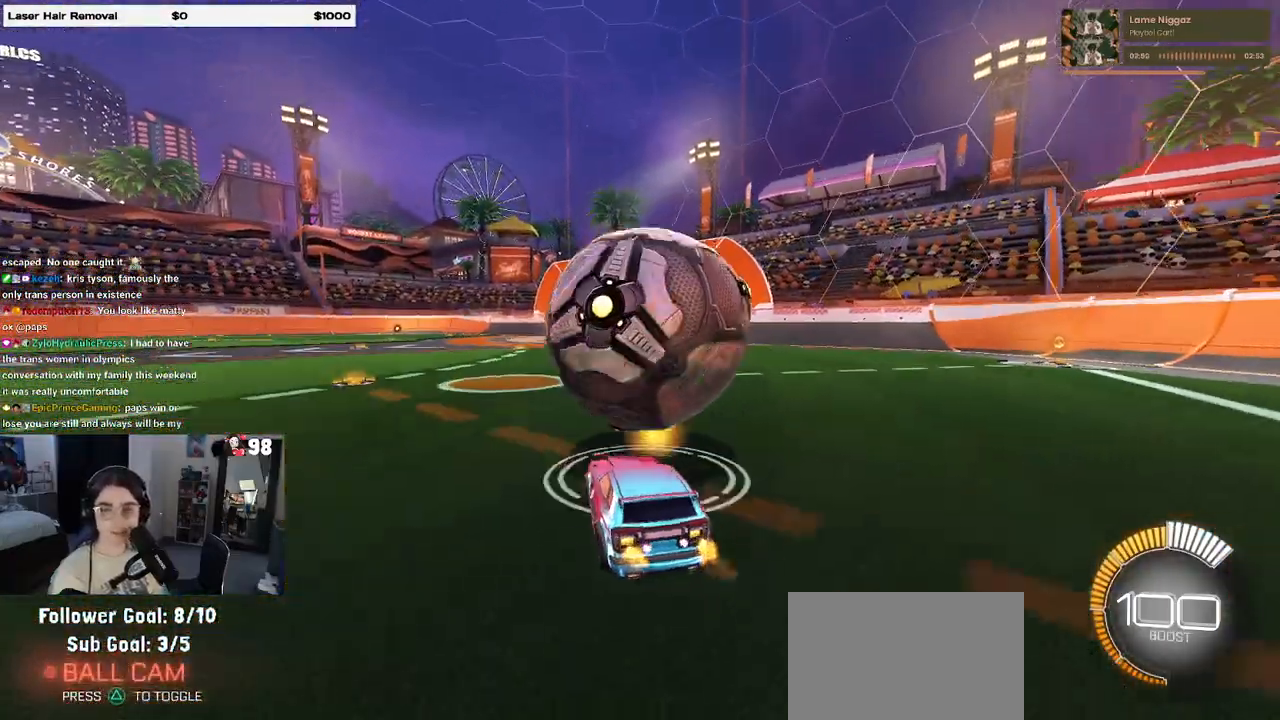
{"buttons": ["L1"], "left_stick": "up-right", "right_stick": "center", "events": [[17, "L1", "down"], [167, "CROSS", "up"], [383, "left_stick", "up-right"]]}
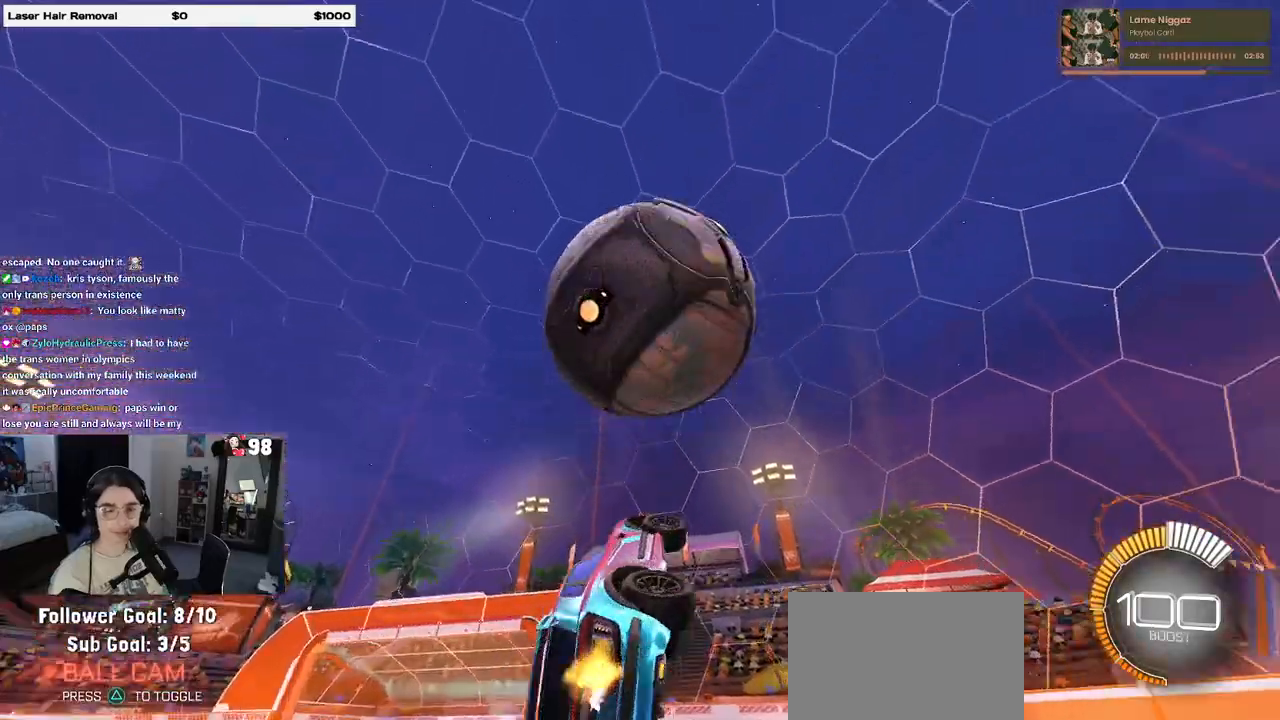
{"buttons": ["L1"], "left_stick": "right", "right_stick": "center", "events": [[17, "left_stick", "right"]]}
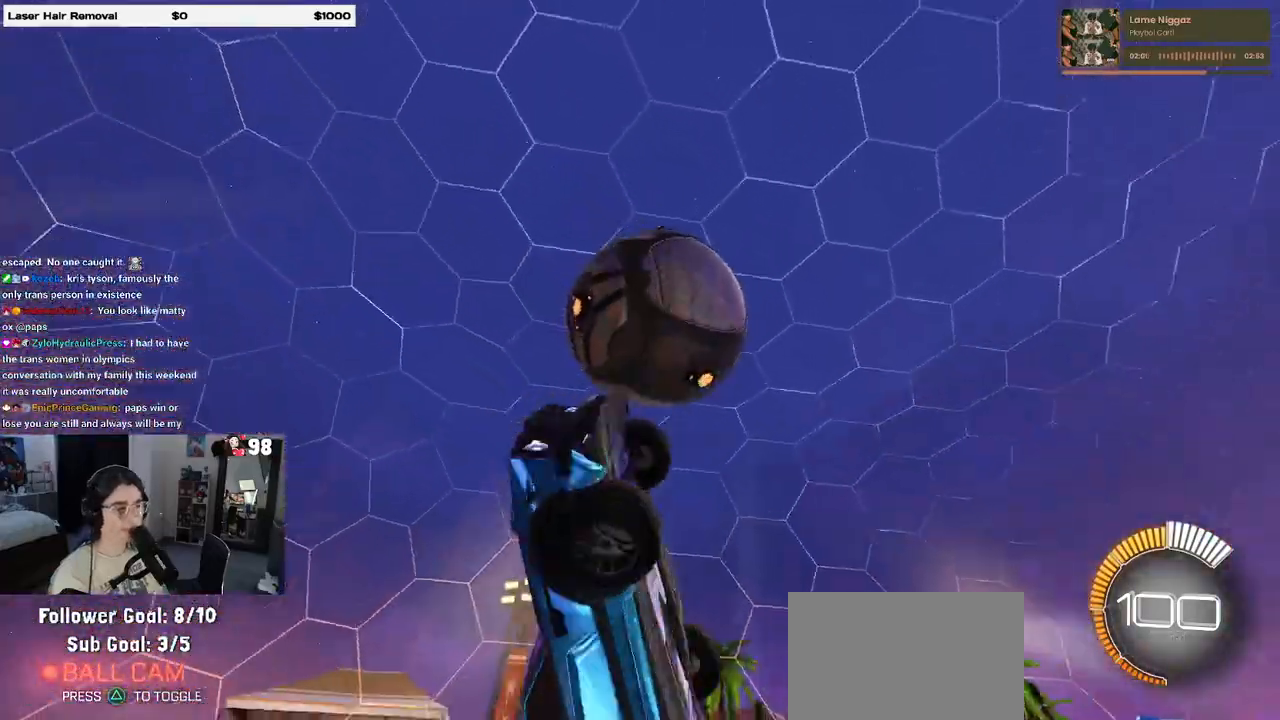
{"buttons": ["SQUARE"], "left_stick": "center", "right_stick": "center", "events": [[133, "L1", "up"], [150, "SQUARE", "down"], [150, "left_stick", "center"]]}
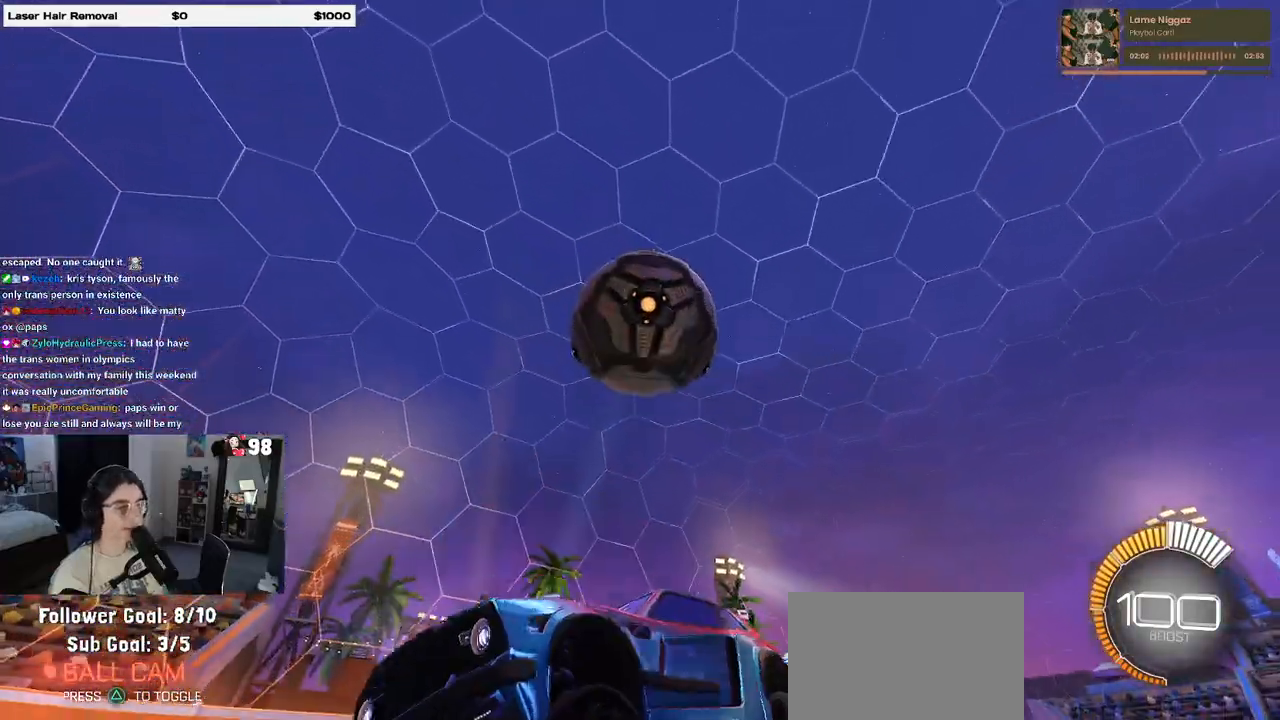
{"buttons": ["SQUARE", "L2"], "left_stick": "down", "right_stick": "center", "events": [[100, "left_stick", "down"], [233, "CROSS", "down"], [350, "CROSS", "up"], [450, "L2", "down"]]}
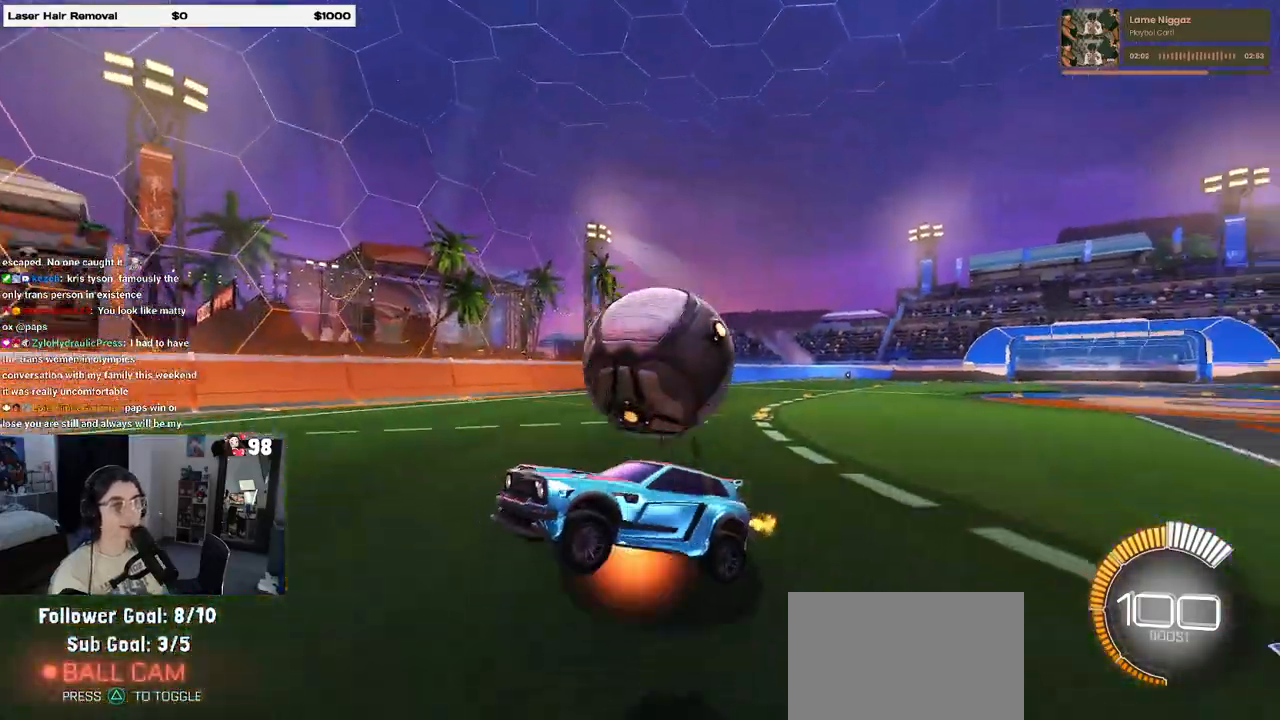
{"buttons": [], "left_stick": "up-right", "right_stick": "center", "events": [[17, "CROSS", "down"], [167, "CROSS", "up"], [183, "left_stick", "center"], [267, "left_stick", "up-right"], [283, "L2", "up"], [283, "SQUARE", "up"]]}
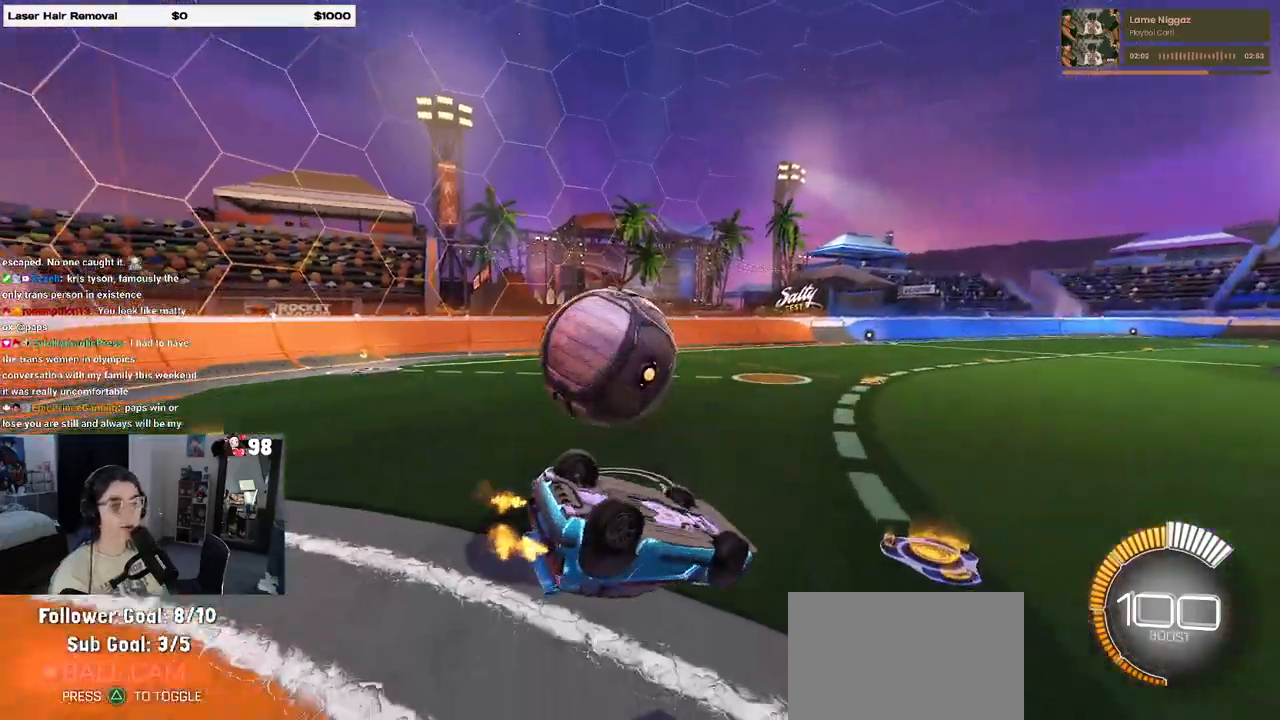
{"buttons": [], "left_stick": "up-right", "right_stick": "center", "events": [[17, "left_stick", "center"], [367, "left_stick", "up-right"]]}
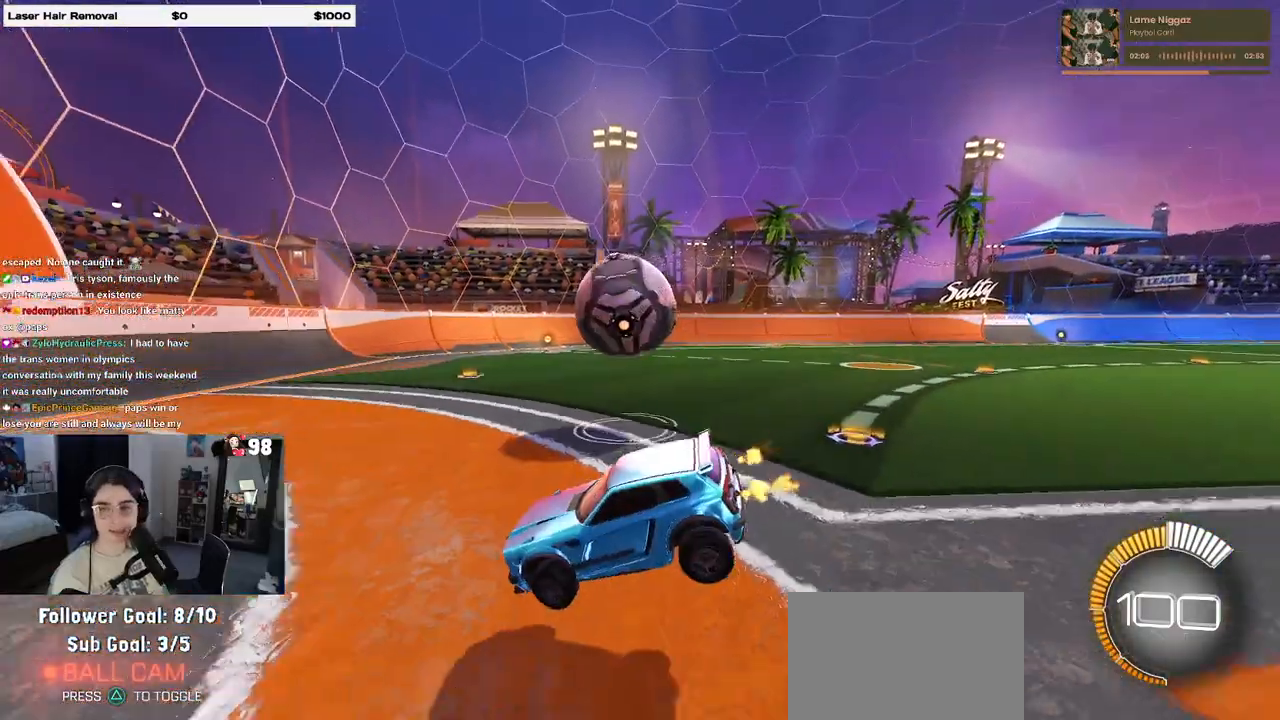
{"buttons": ["CROSS"], "left_stick": "down-right", "right_stick": "center", "events": [[267, "left_stick", "center"], [417, "CROSS", "down"], [417, "left_stick", "down-right"]]}
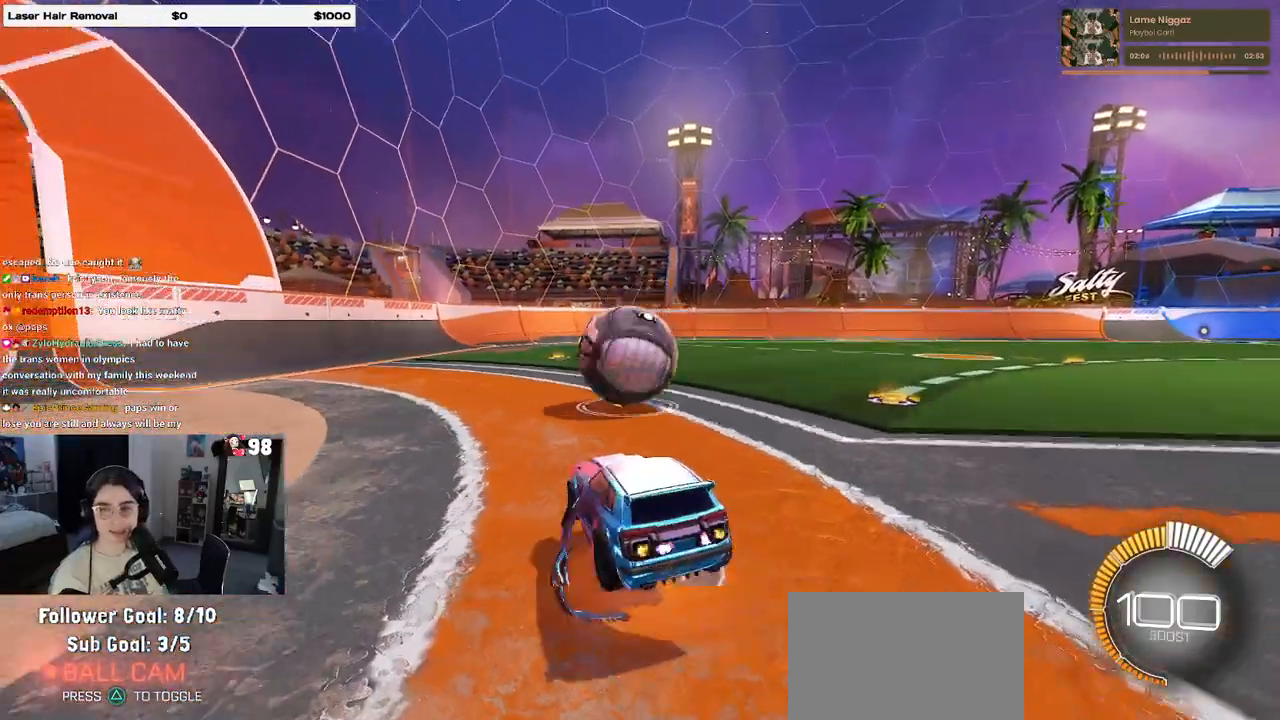
{"buttons": [], "left_stick": "up-left", "right_stick": "center", "events": [[50, "CROSS", "up"], [50, "left_stick", "center"], [417, "left_stick", "up-left"]]}
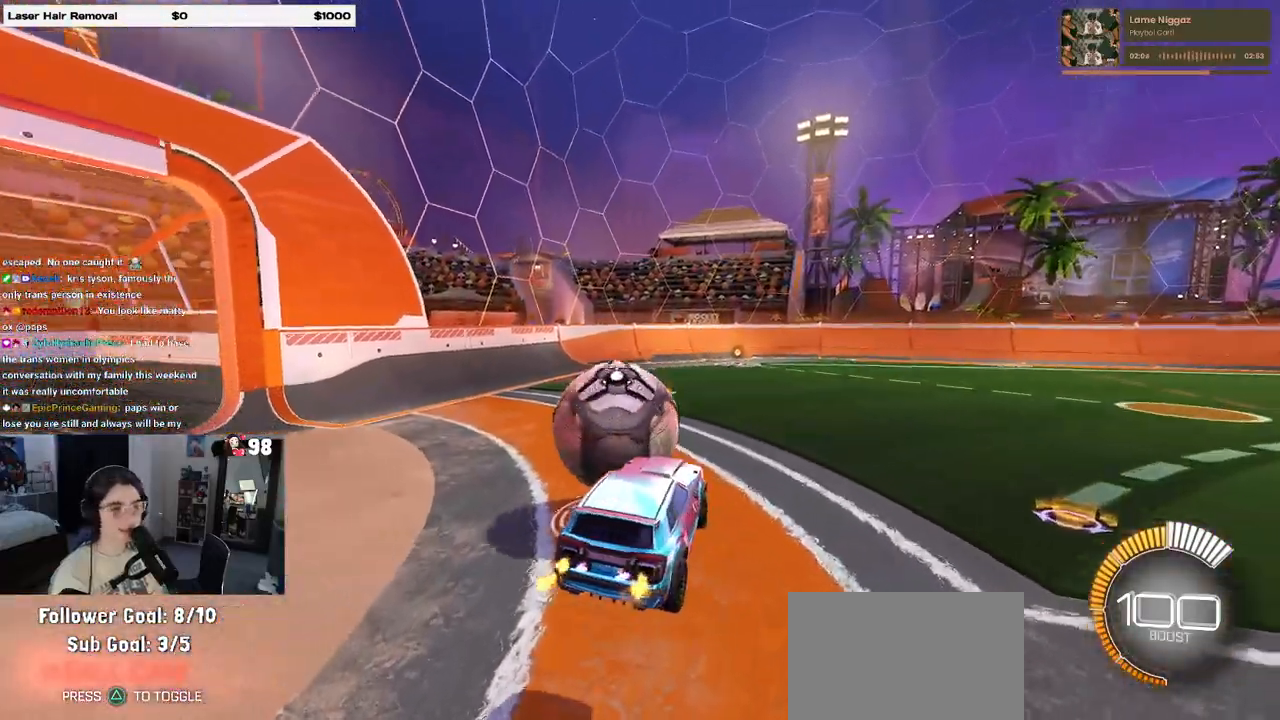
{"buttons": [], "left_stick": "down-left", "right_stick": "center", "events": [[83, "CROSS", "down"], [167, "CROSS", "up"], [167, "left_stick", "down-left"], [233, "left_stick", "down"], [450, "left_stick", "down-left"]]}
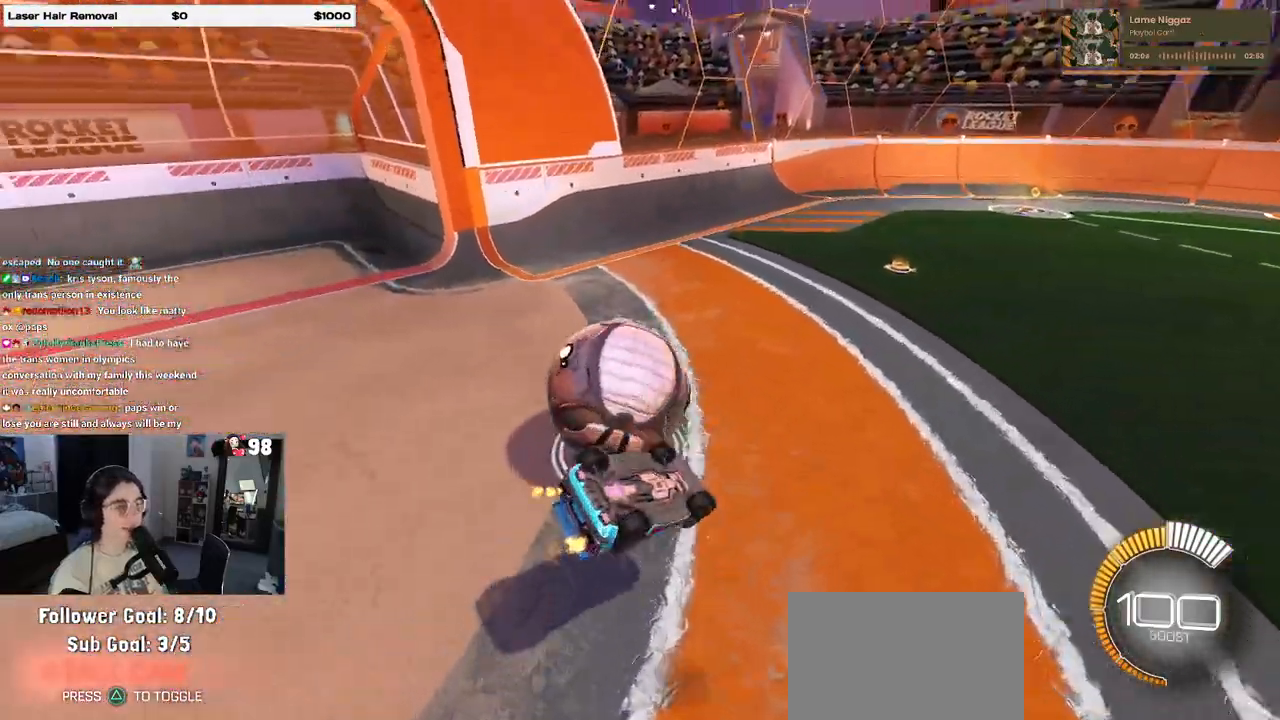
{"buttons": [], "left_stick": "center", "right_stick": "center", "events": [[67, "left_stick", "left"], [117, "SQUARE", "down"], [333, "SQUARE", "up"], [500, "left_stick", "center"]]}